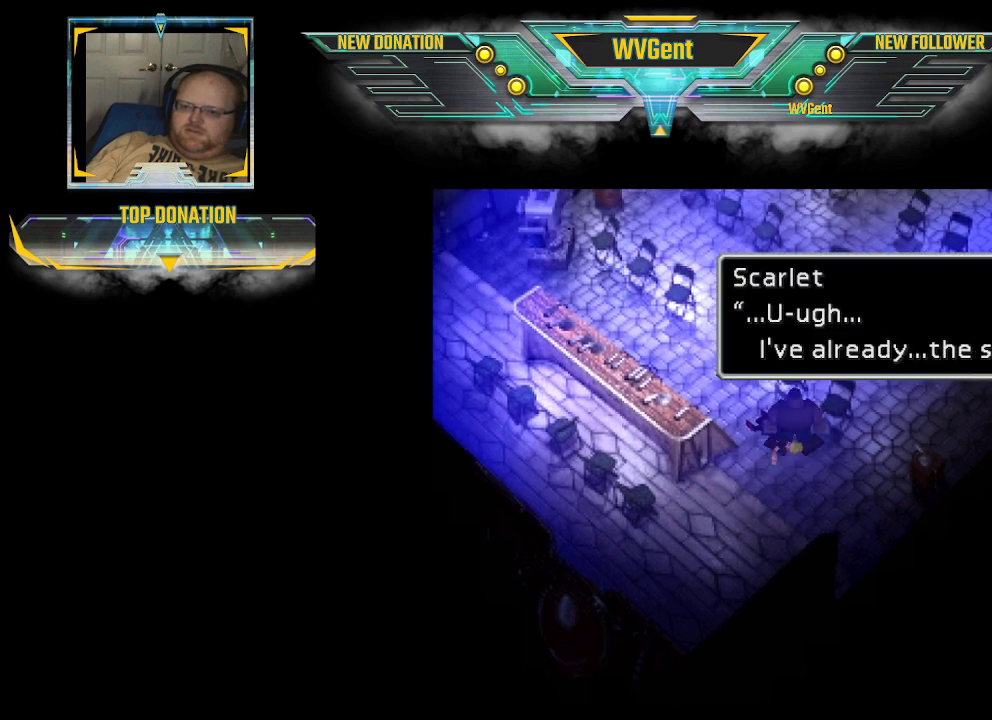
Gameplay with a controller (PlayStation layout); each line is a JSON object with the inputs held at the frame after it. "events" lists button and stick changes between this image and that frame as [ms after this image, input, new state], when the widget could be followed in between. Not read: L3 R3.
{"buttons": [], "left_stick": "center", "right_stick": "center", "events": [[400, "CROSS", "down"], [500, "CROSS", "up"]]}
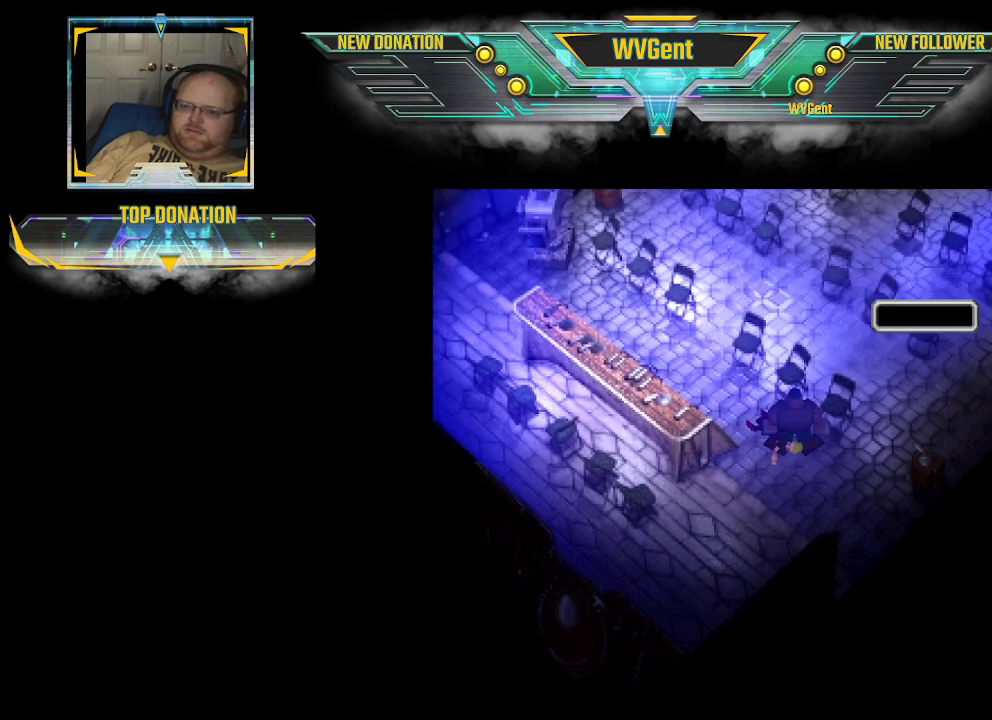
{"buttons": ["CIRCLE"], "left_stick": "up-left", "right_stick": "center", "events": [[200, "CIRCLE", "down"], [200, "left_stick", "left"], [500, "left_stick", "up-left"]]}
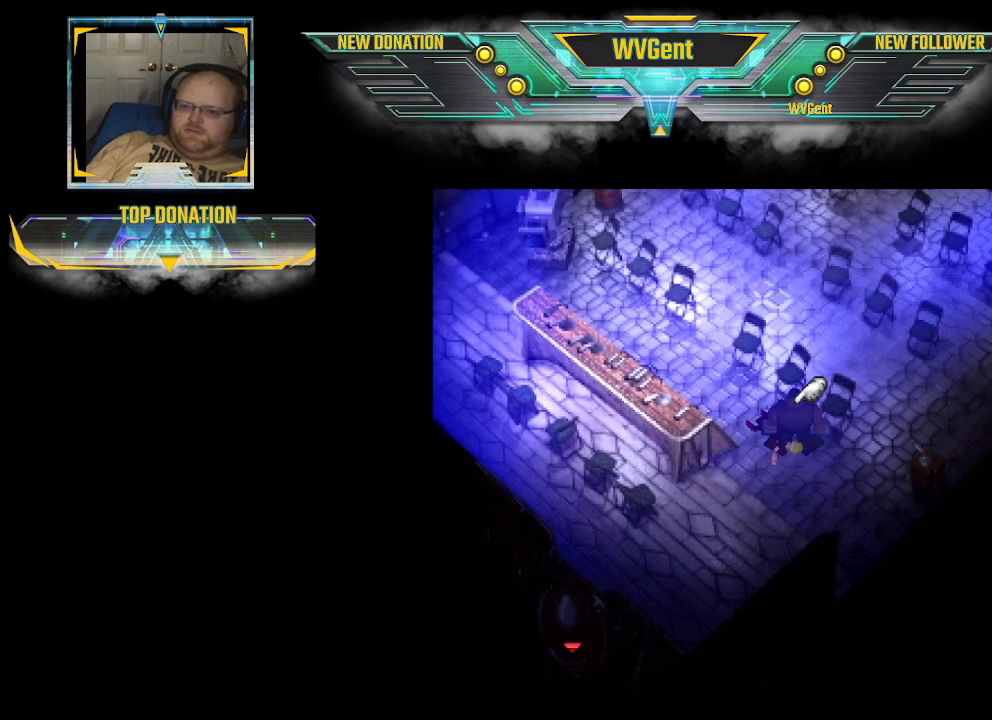
{"buttons": ["CIRCLE"], "left_stick": "right", "right_stick": "center", "events": [[200, "left_stick", "center"], [300, "left_stick", "right"]]}
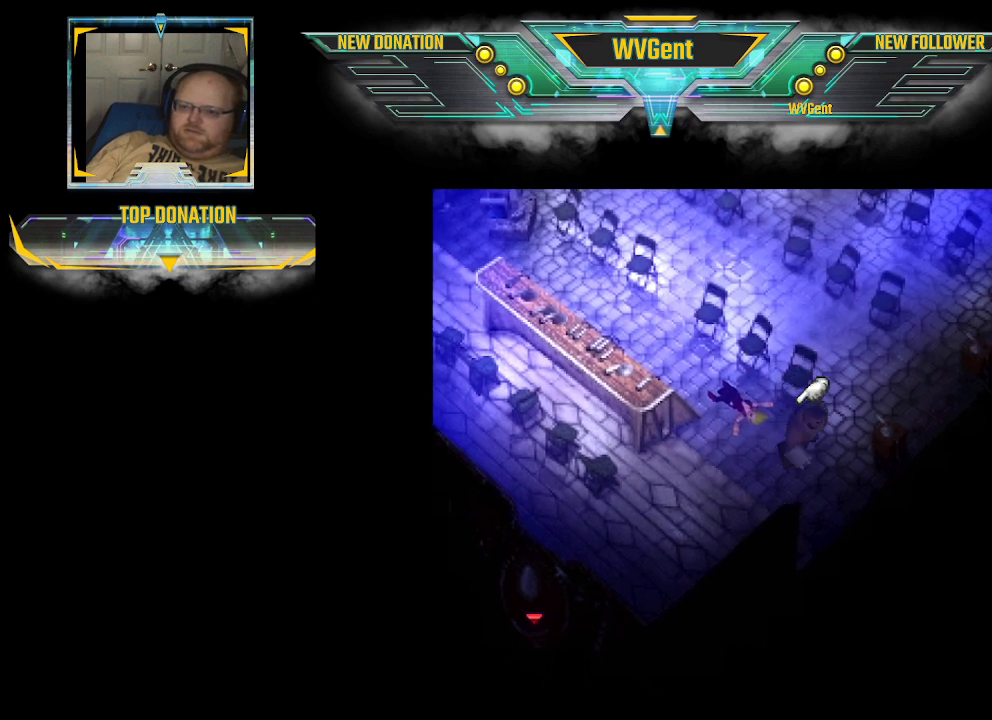
{"buttons": ["CIRCLE"], "left_stick": "up-left", "right_stick": "center", "events": [[33, "left_stick", "up-right"], [167, "left_stick", "up"], [367, "left_stick", "up-left"]]}
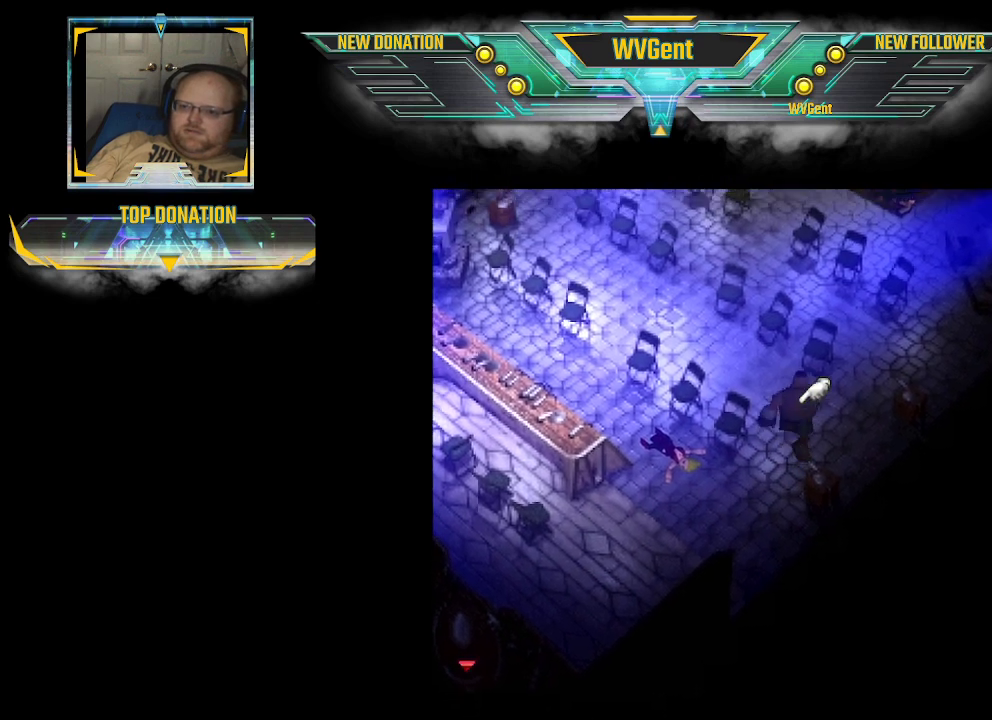
{"buttons": ["CIRCLE"], "left_stick": "left", "right_stick": "center", "events": [[133, "left_stick", "left"]]}
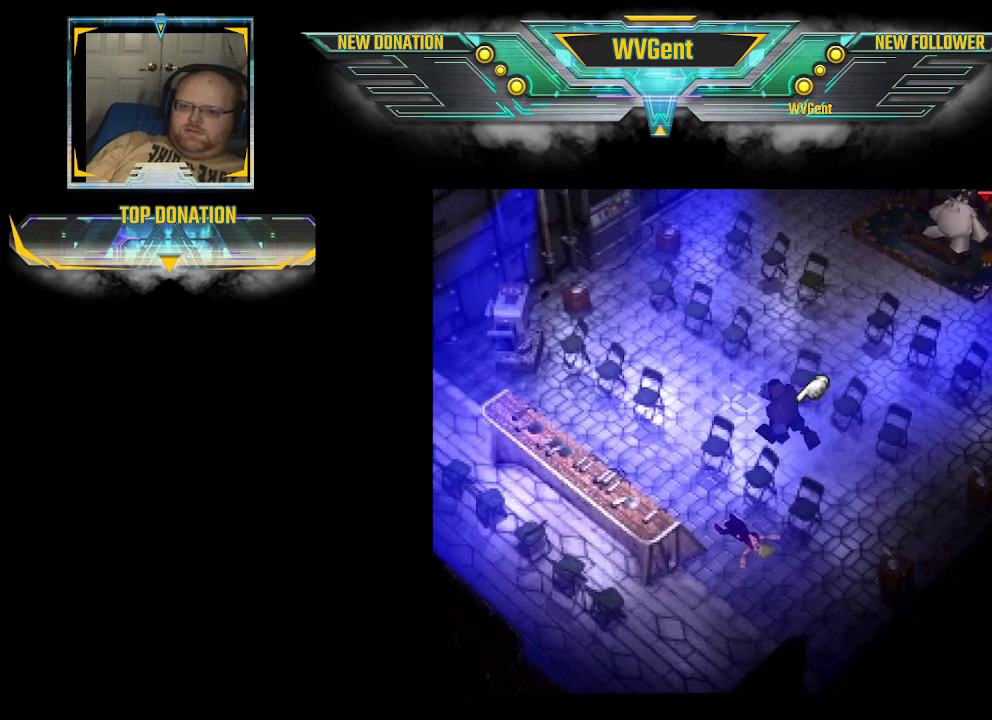
{"buttons": ["CIRCLE"], "left_stick": "left", "right_stick": "center", "events": []}
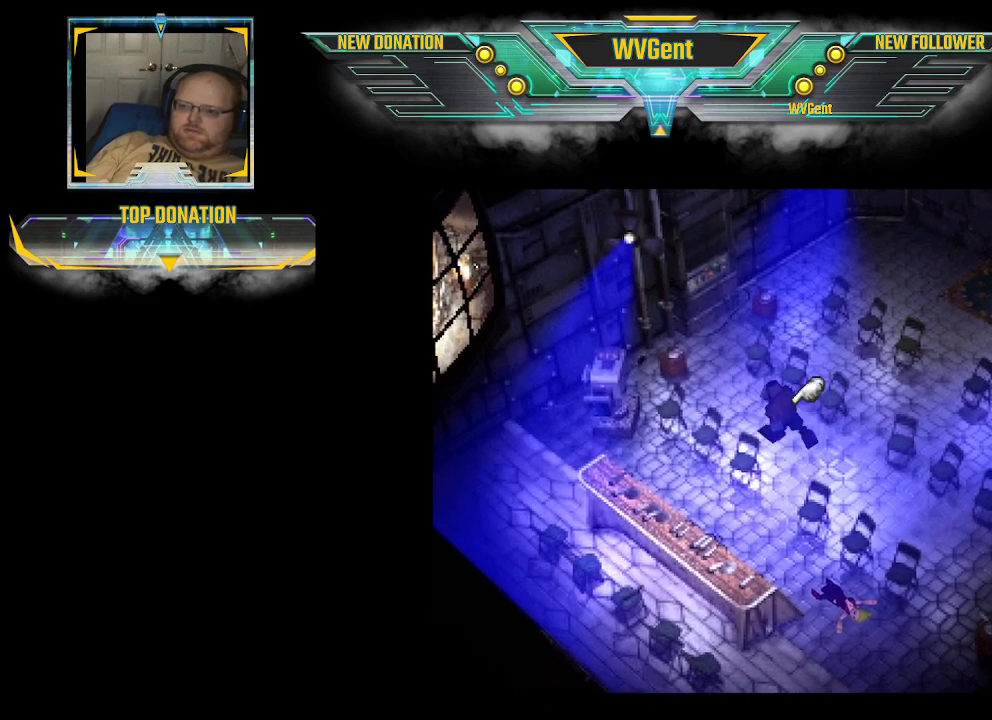
{"buttons": ["CROSS", "CIRCLE"], "left_stick": "left", "right_stick": "center", "events": [[400, "CROSS", "down"], [467, "CIRCLE", "up"], [500, "CIRCLE", "down"]]}
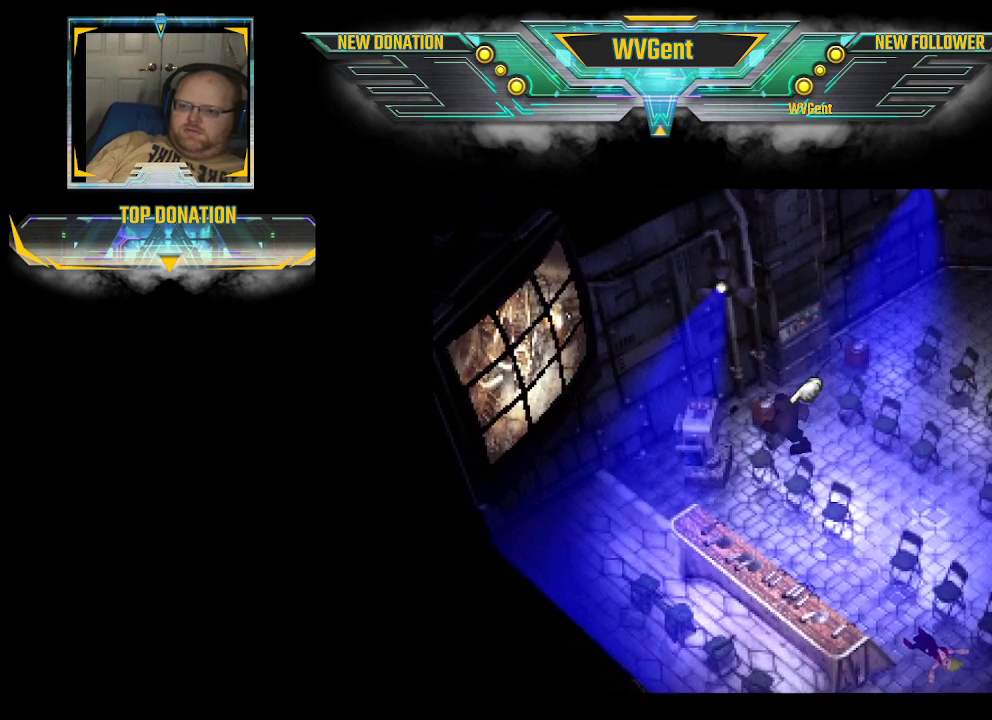
{"buttons": ["CIRCLE"], "left_stick": "right", "right_stick": "center", "events": [[100, "CROSS", "up"], [100, "left_stick", "center"], [200, "left_stick", "up-right"], [400, "left_stick", "right"]]}
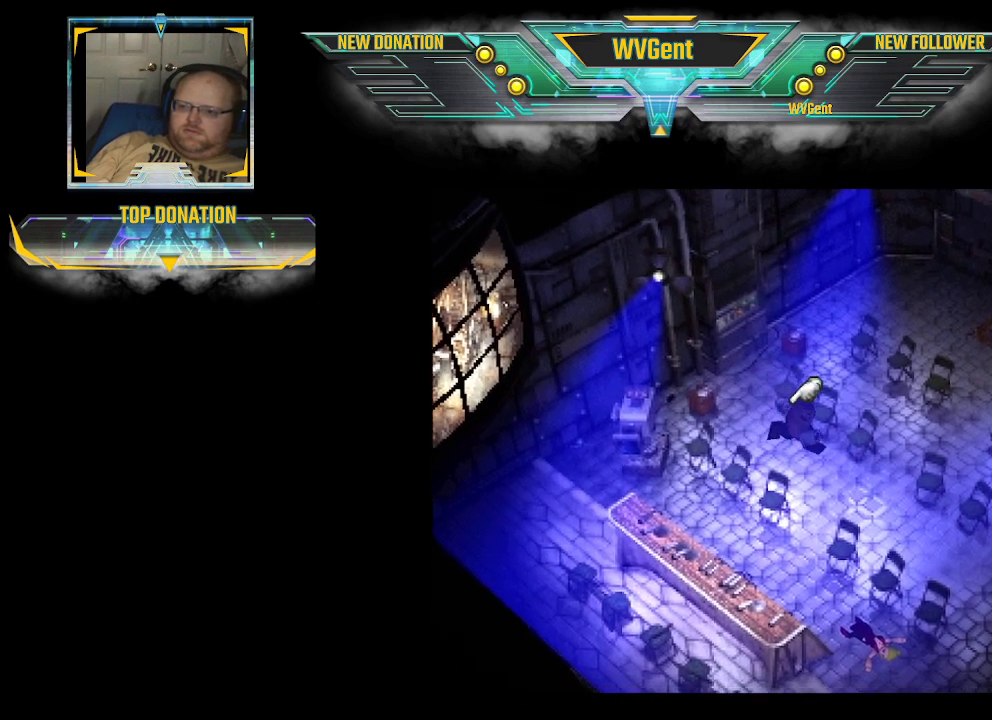
{"buttons": ["CIRCLE"], "left_stick": "up", "right_stick": "center", "events": [[333, "left_stick", "up-right"], [500, "left_stick", "up"]]}
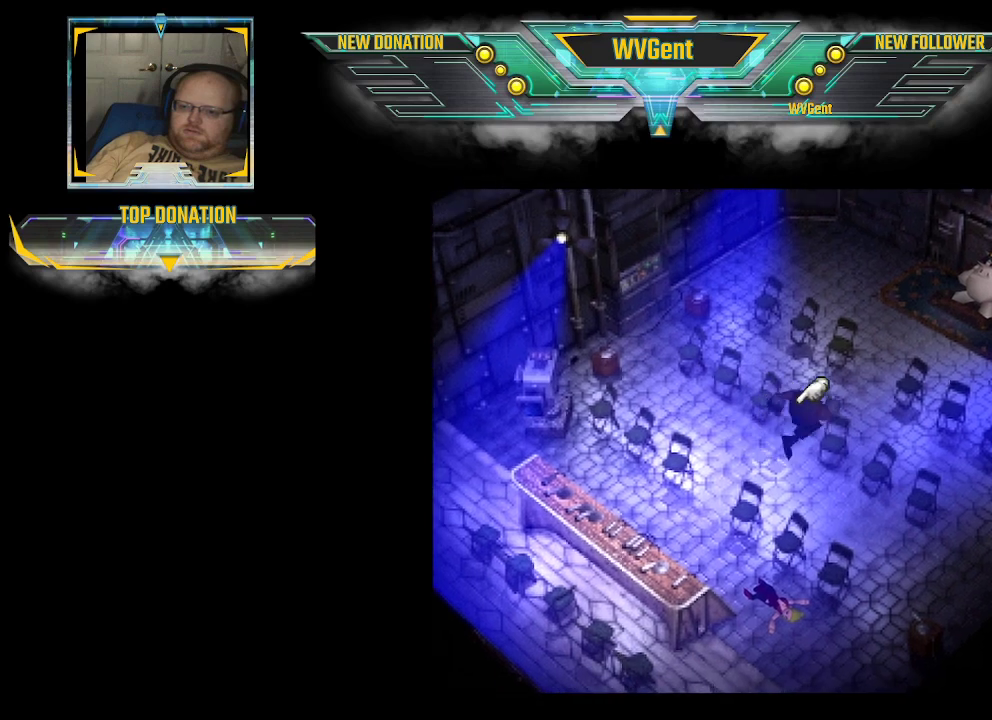
{"buttons": ["CIRCLE"], "left_stick": "up", "right_stick": "center", "events": []}
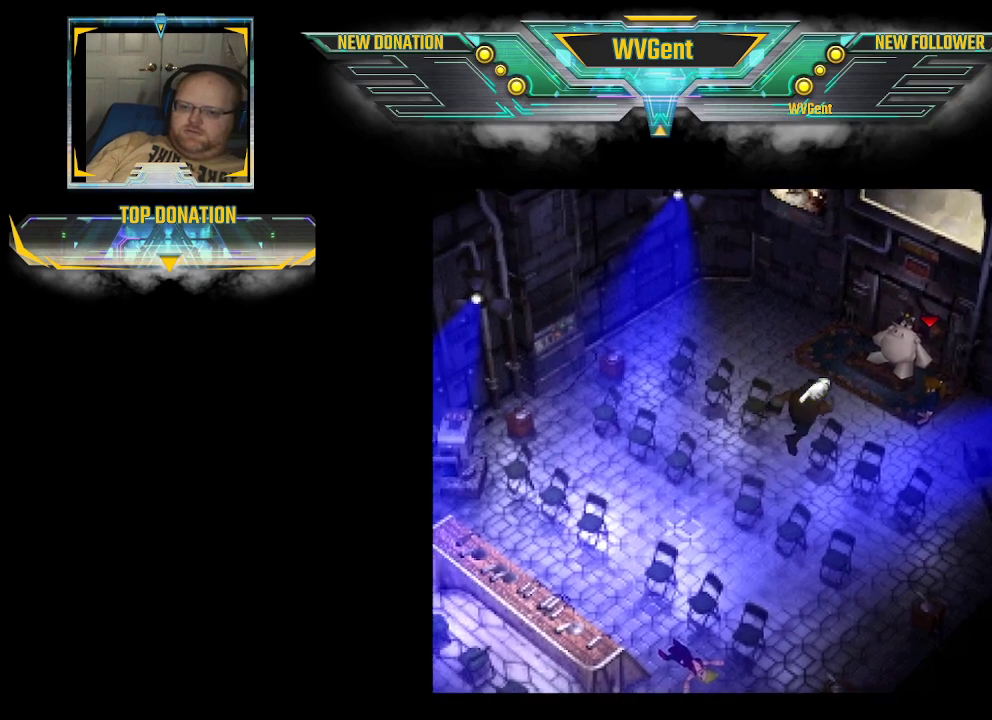
{"buttons": ["CROSS"], "left_stick": "center", "right_stick": "center", "events": [[33, "left_stick", "up-right"], [133, "left_stick", "right"], [467, "CIRCLE", "up"], [467, "CROSS", "down"], [467, "left_stick", "center"]]}
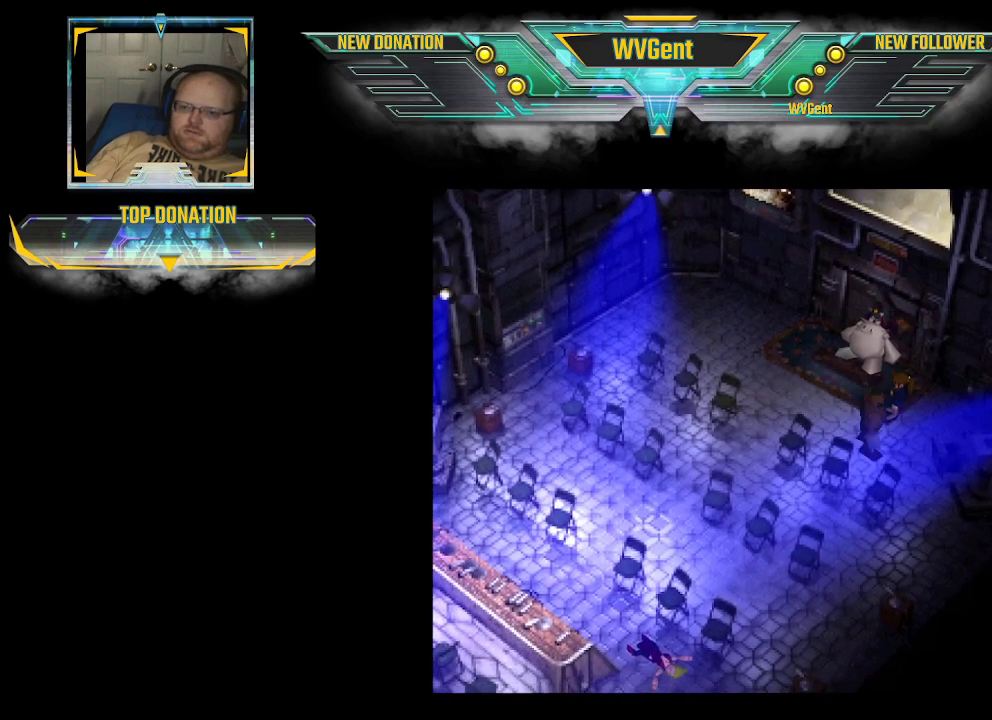
{"buttons": [], "left_stick": "center", "right_stick": "center", "events": [[100, "CROSS", "up"], [167, "left_stick", "up"], [233, "left_stick", "up-left"], [267, "CIRCLE", "down"], [333, "left_stick", "center"], [433, "CIRCLE", "up"]]}
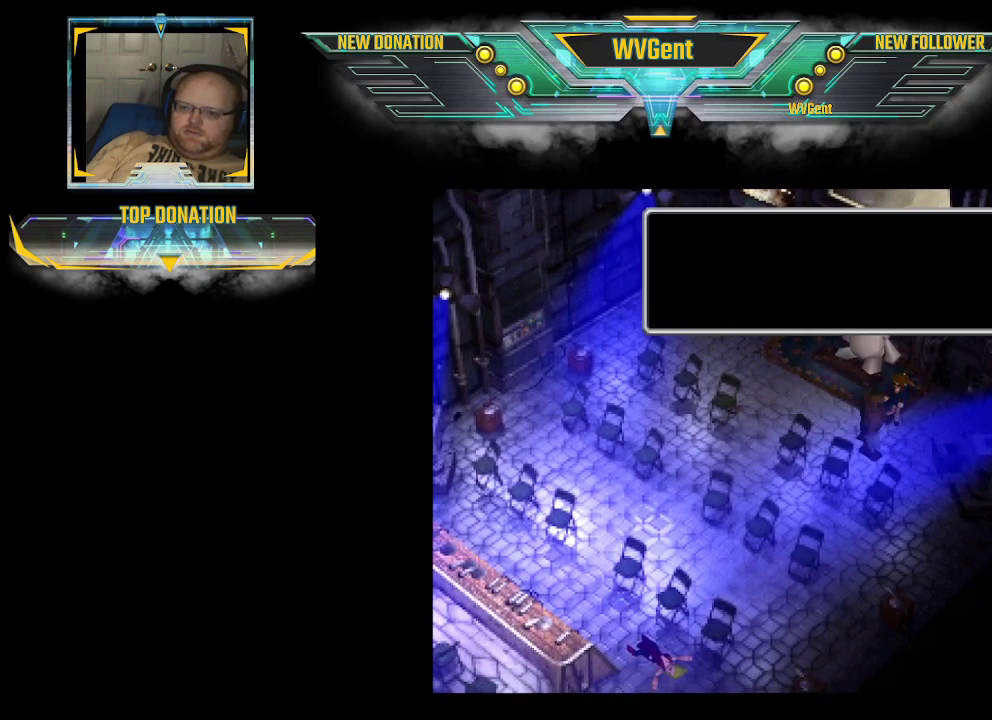
{"buttons": [], "left_stick": "center", "right_stick": "center", "events": []}
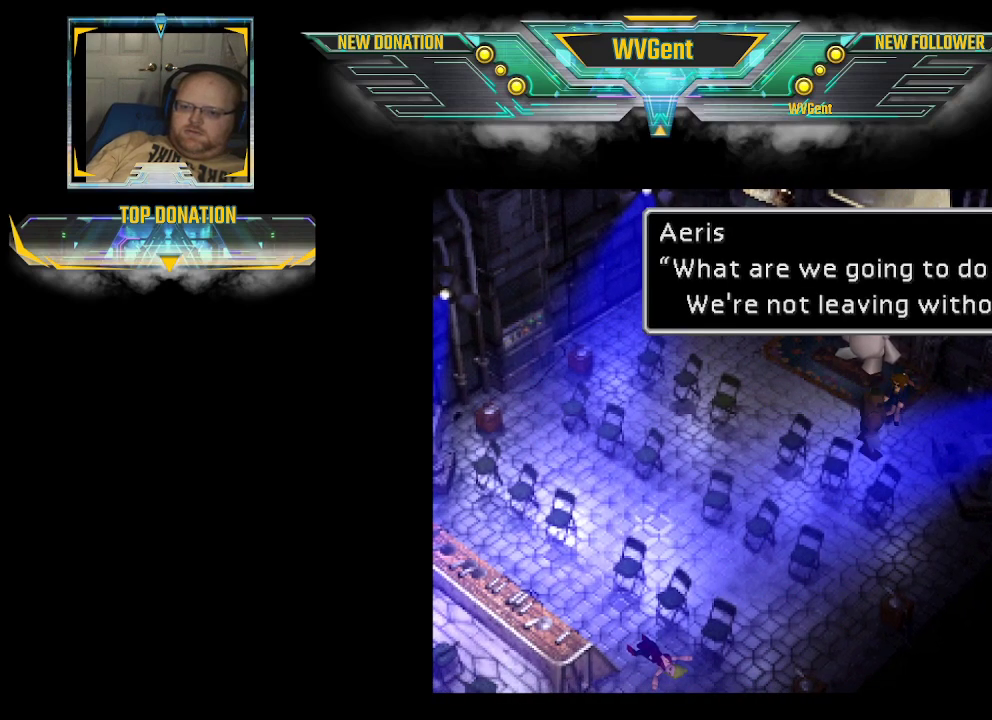
{"buttons": [], "left_stick": "center", "right_stick": "center", "events": []}
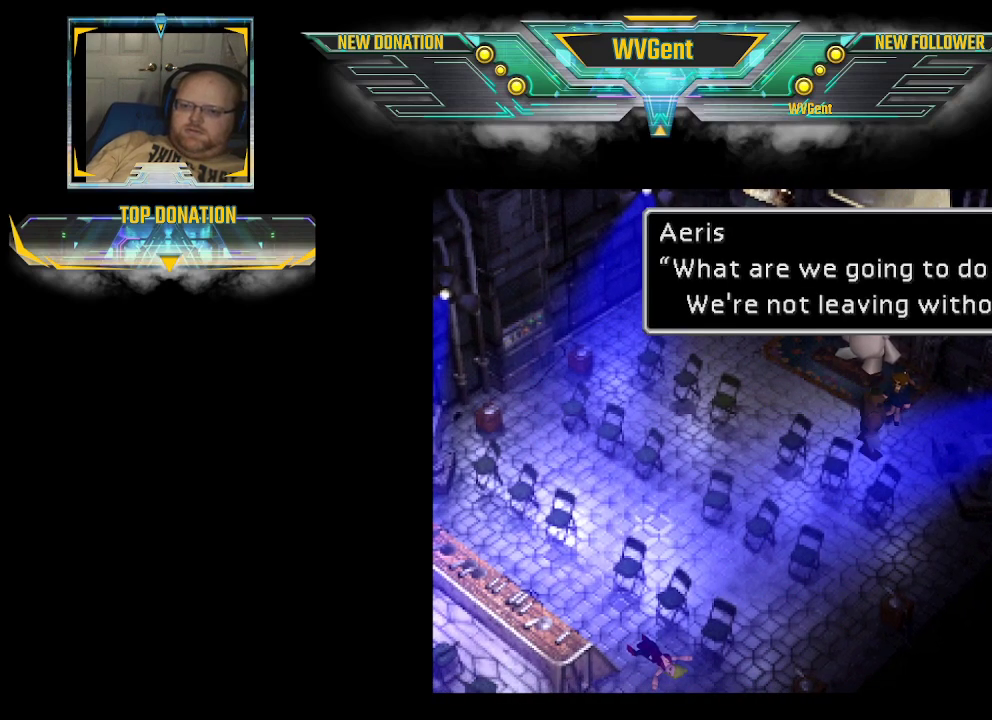
{"buttons": [], "left_stick": "center", "right_stick": "center", "events": []}
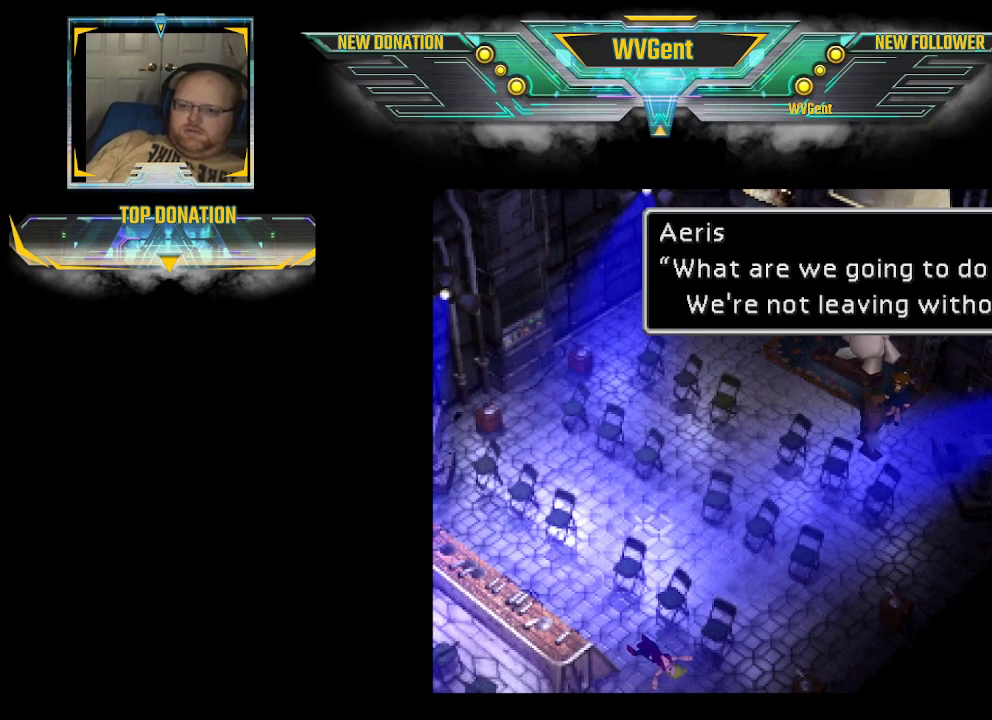
{"buttons": ["CROSS"], "left_stick": "center", "right_stick": "center", "events": [[267, "CIRCLE", "down"], [333, "CIRCLE", "up"], [467, "CROSS", "down"]]}
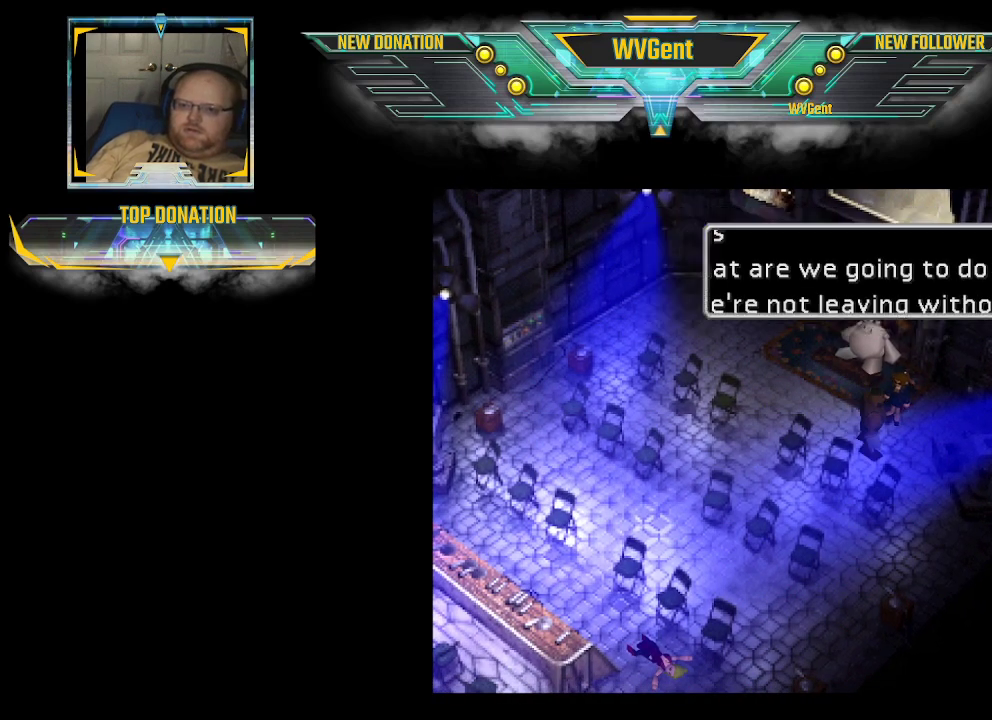
{"buttons": ["CIRCLE"], "left_stick": "up-left", "right_stick": "center", "events": [[67, "CROSS", "up"], [433, "left_stick", "up-left"], [500, "CIRCLE", "down"]]}
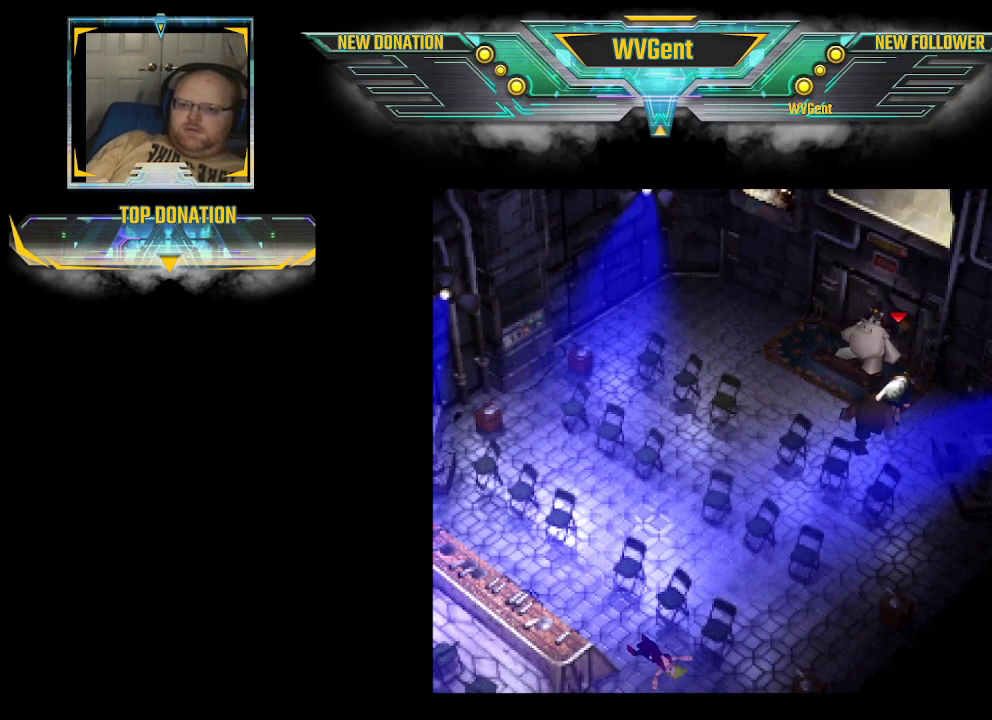
{"buttons": ["CIRCLE"], "left_stick": "left", "right_stick": "center", "events": [[133, "CIRCLE", "up"], [133, "left_stick", "up"], [400, "left_stick", "up-left"], [467, "CIRCLE", "down"], [500, "left_stick", "left"]]}
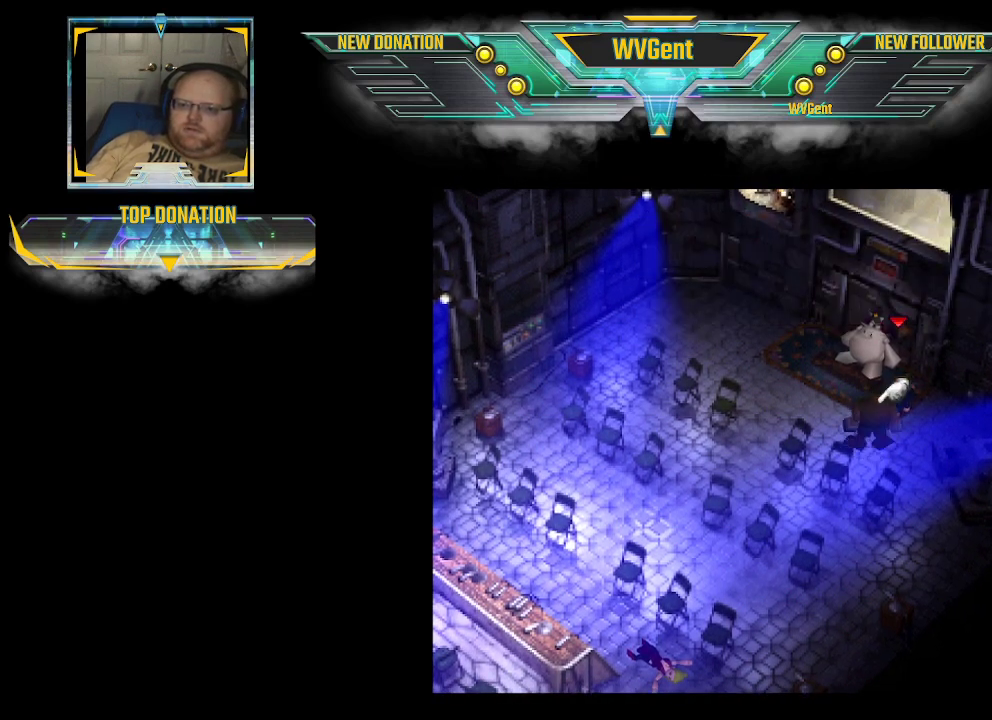
{"buttons": [], "left_stick": "up", "right_stick": "center", "events": [[200, "left_stick", "up-left"], [400, "CIRCLE", "up"], [400, "left_stick", "up"]]}
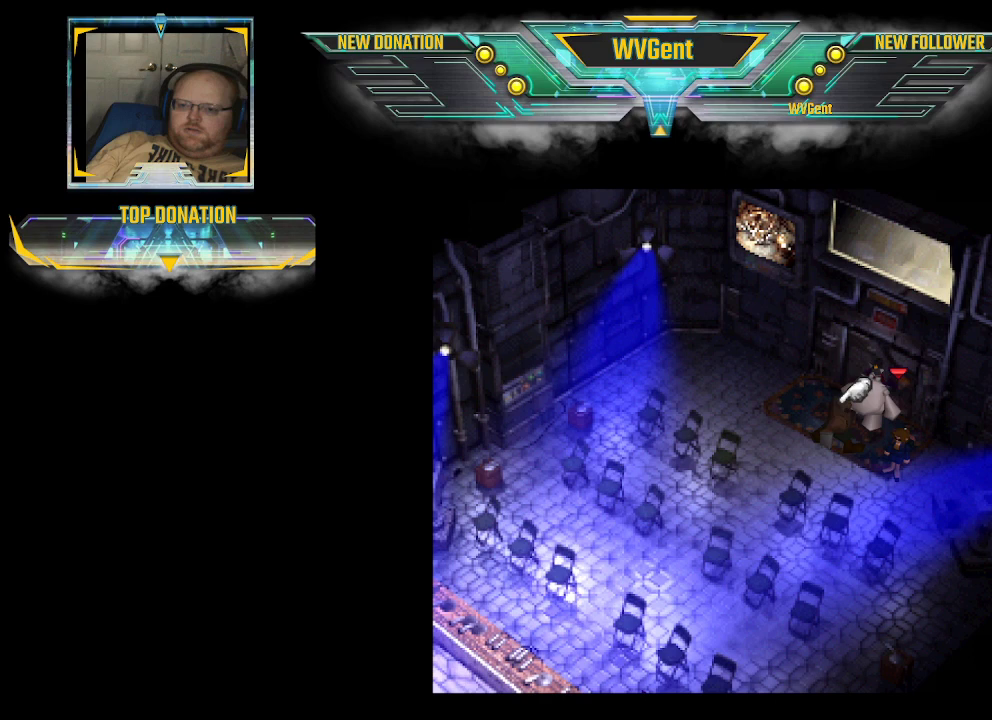
{"buttons": [], "left_stick": "center", "right_stick": "center", "events": [[67, "CROSS", "down"], [133, "left_stick", "center"], [200, "CROSS", "up"]]}
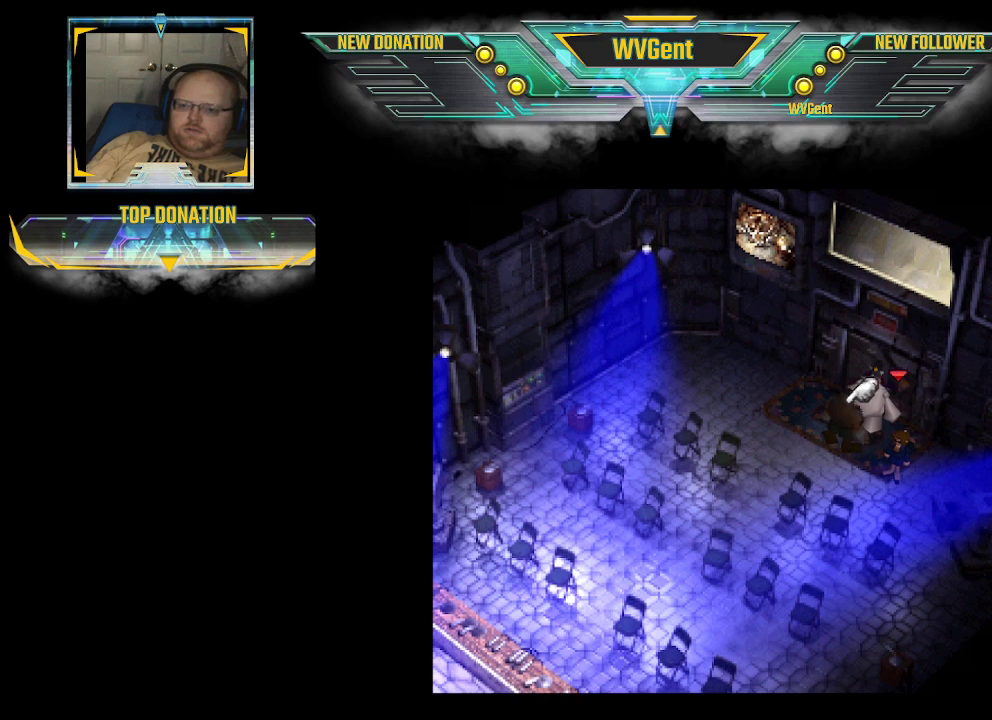
{"buttons": [], "left_stick": "up", "right_stick": "center", "events": [[100, "CROSS", "down"], [233, "CROSS", "up"], [233, "left_stick", "up"]]}
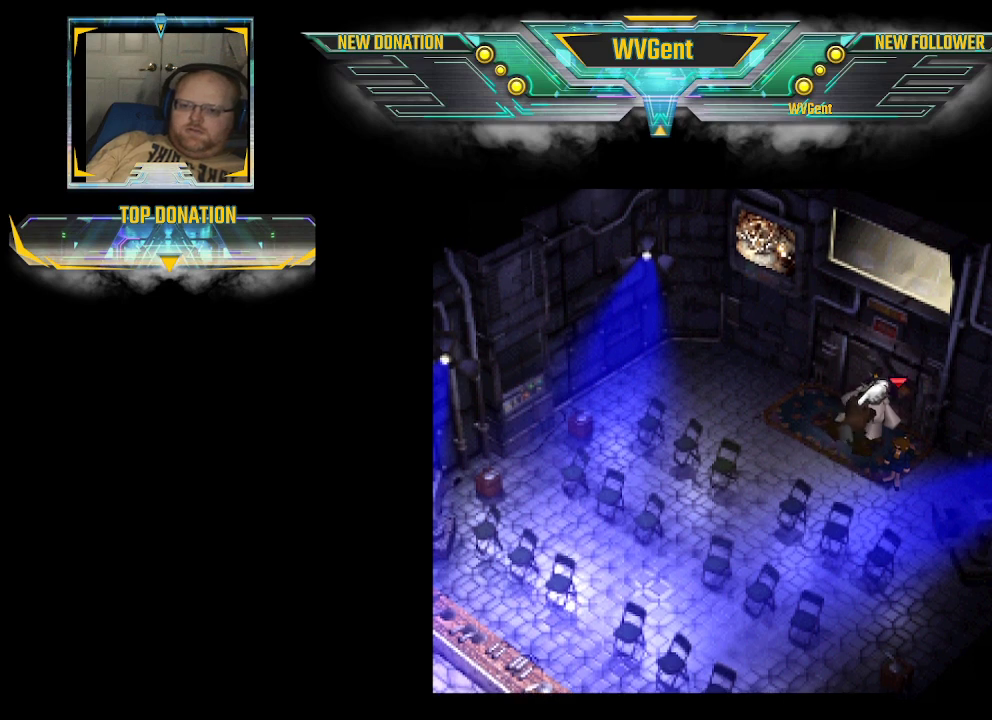
{"buttons": [], "left_stick": "center", "right_stick": "center", "events": [[33, "CIRCLE", "down"], [200, "CIRCLE", "up"], [267, "left_stick", "center"], [333, "CROSS", "down"], [500, "CROSS", "up"]]}
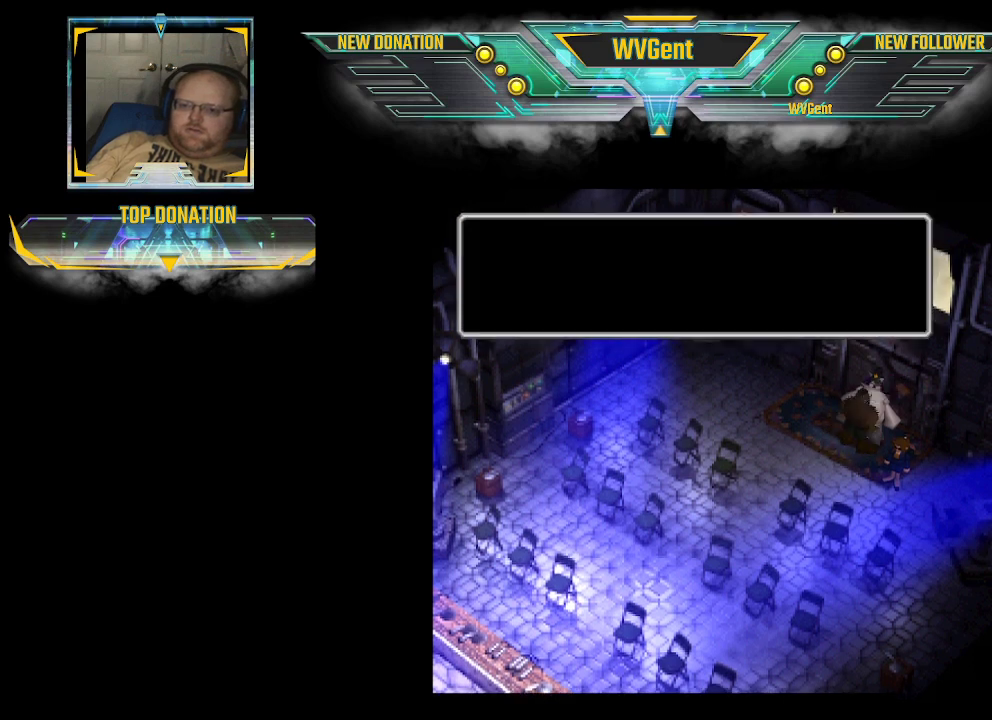
{"buttons": [], "left_stick": "center", "right_stick": "center", "events": []}
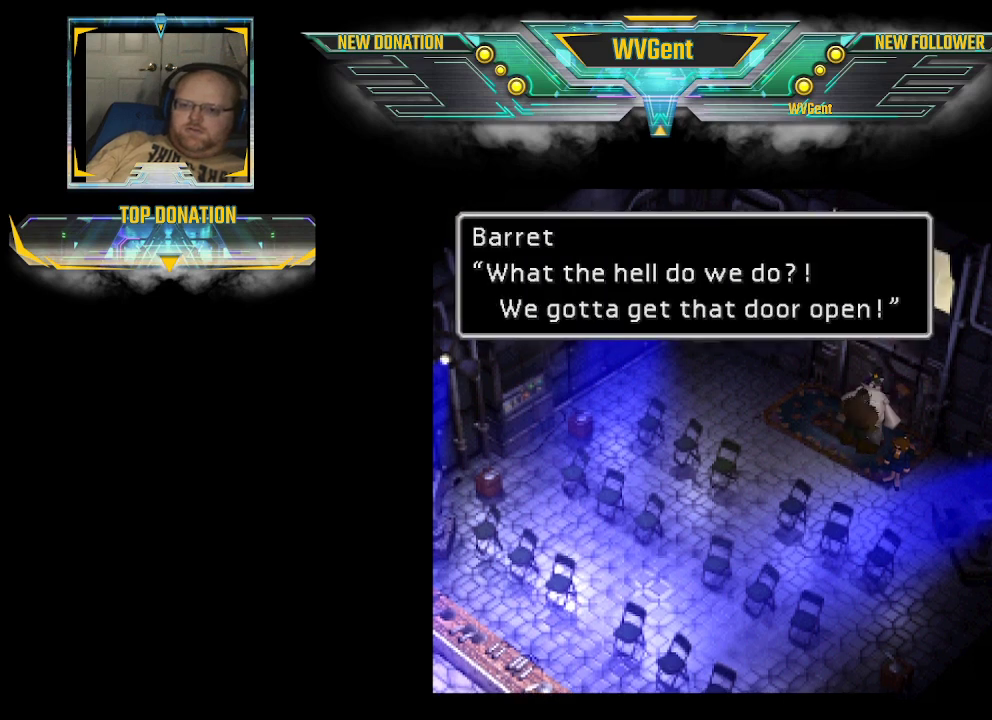
{"buttons": [], "left_stick": "center", "right_stick": "center", "events": []}
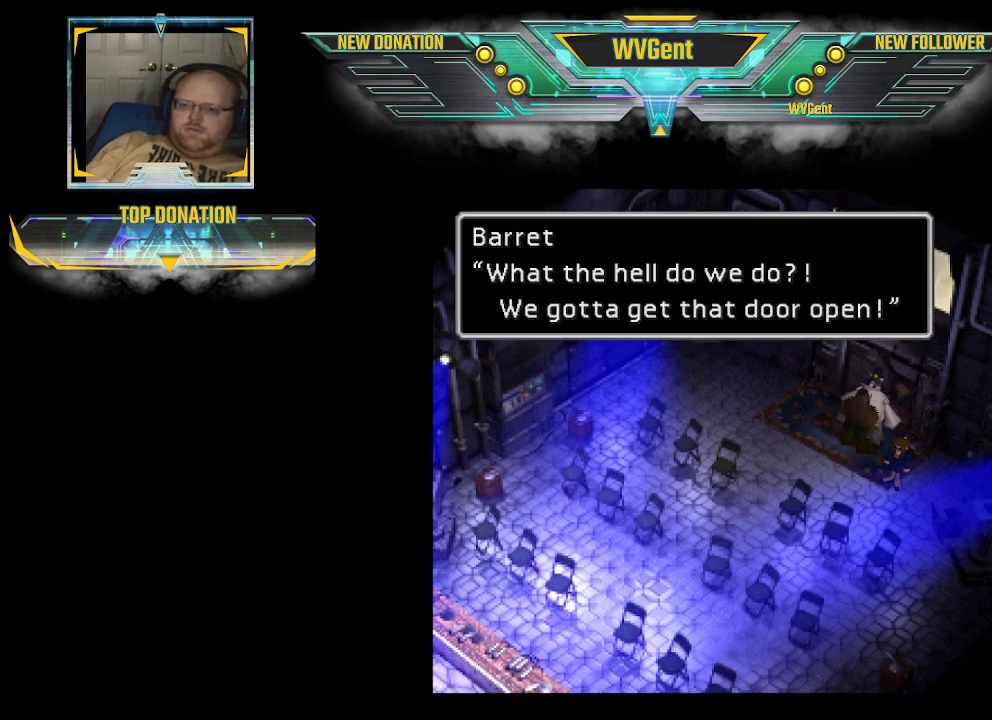
{"buttons": [], "left_stick": "center", "right_stick": "center", "events": []}
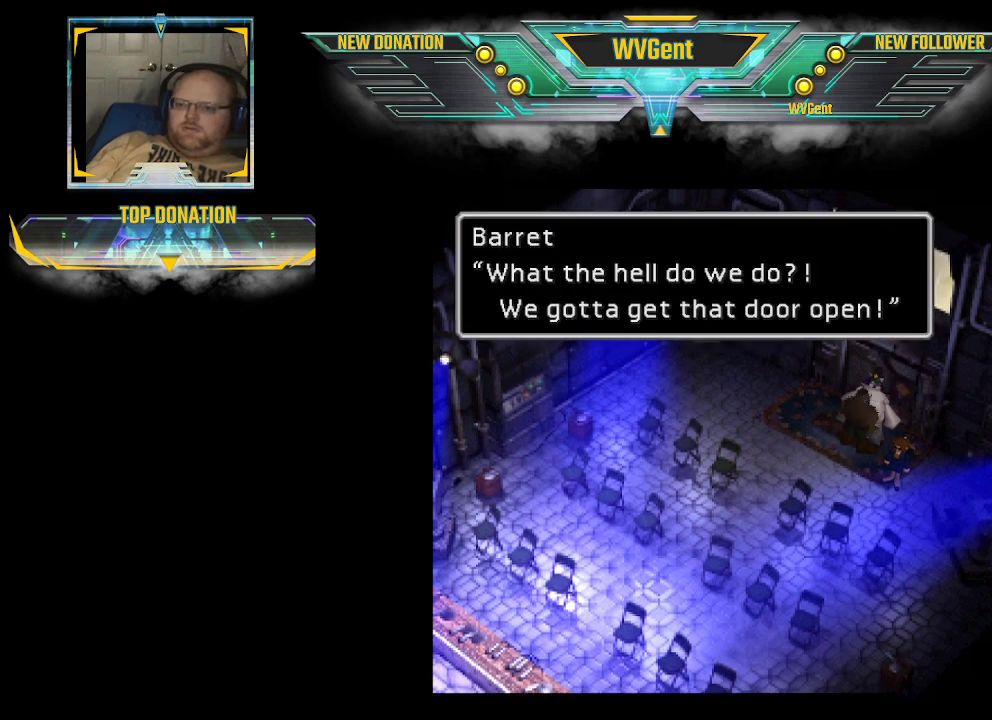
{"buttons": [], "left_stick": "center", "right_stick": "center", "events": [[200, "CROSS", "down"], [333, "CROSS", "up"]]}
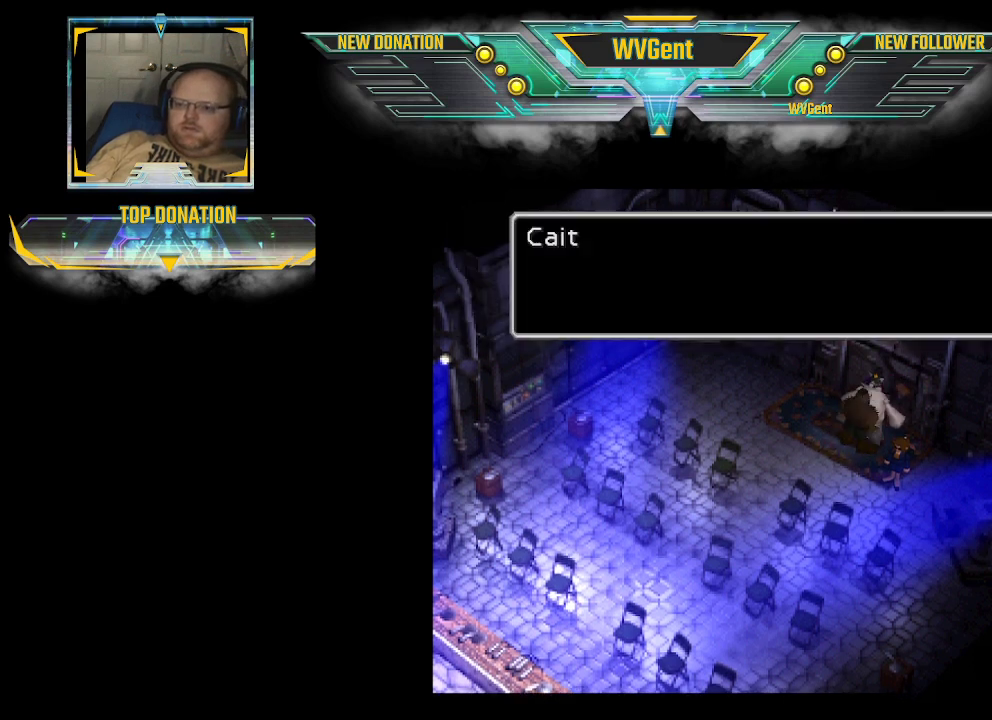
{"buttons": [], "left_stick": "center", "right_stick": "center", "events": [[67, "left_stick", "down-left"], [133, "CIRCLE", "down"], [367, "CIRCLE", "up"], [367, "left_stick", "center"]]}
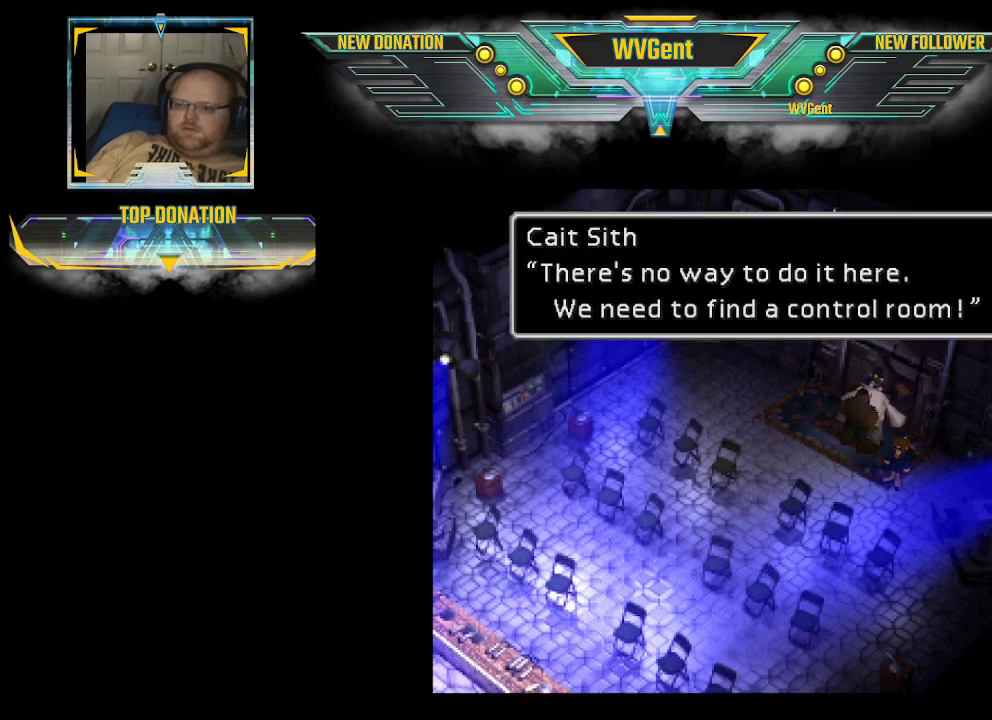
{"buttons": [], "left_stick": "center", "right_stick": "center", "events": []}
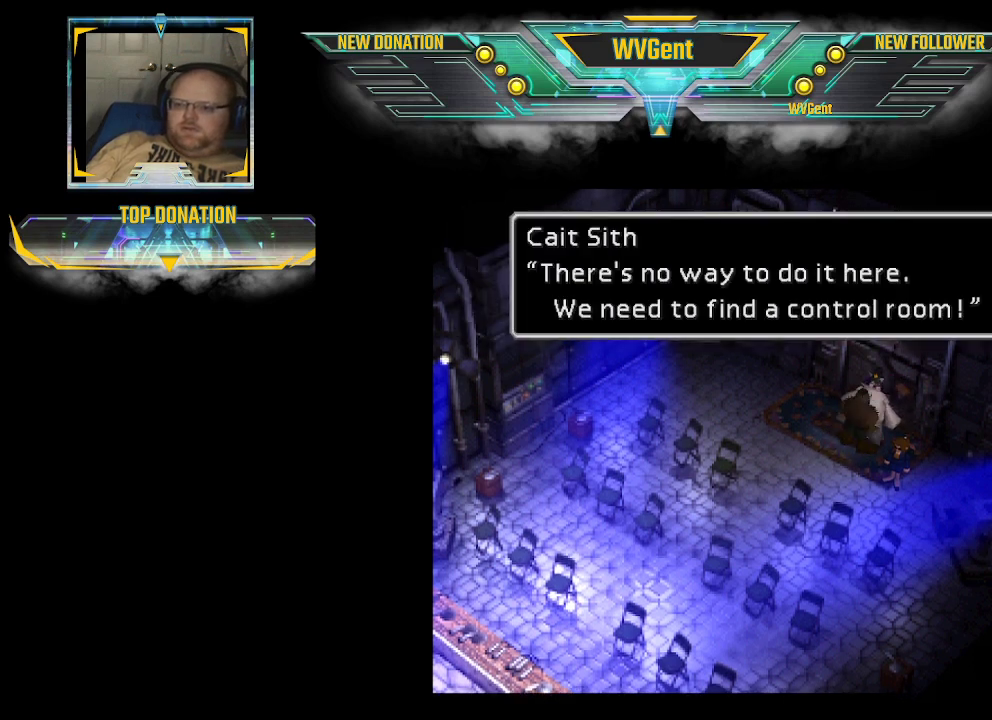
{"buttons": [], "left_stick": "center", "right_stick": "center", "events": []}
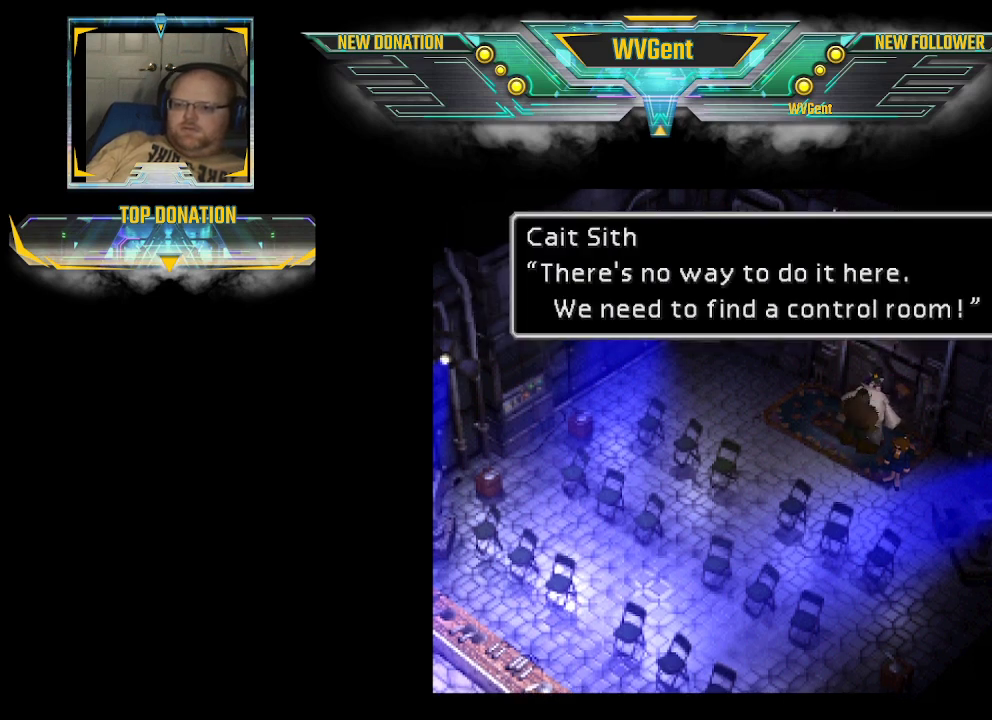
{"buttons": ["CROSS"], "left_stick": "center", "right_stick": "center", "events": [[500, "CROSS", "down"]]}
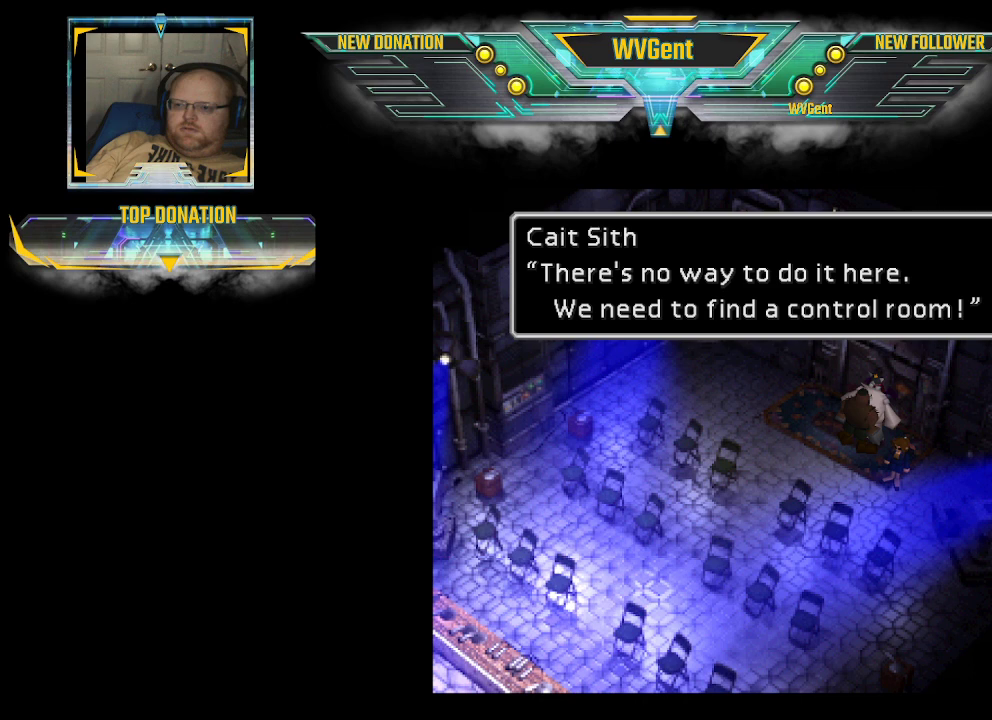
{"buttons": [], "left_stick": "down-left", "right_stick": "center", "events": [[100, "CROSS", "up"], [400, "left_stick", "down"], [500, "left_stick", "down-left"]]}